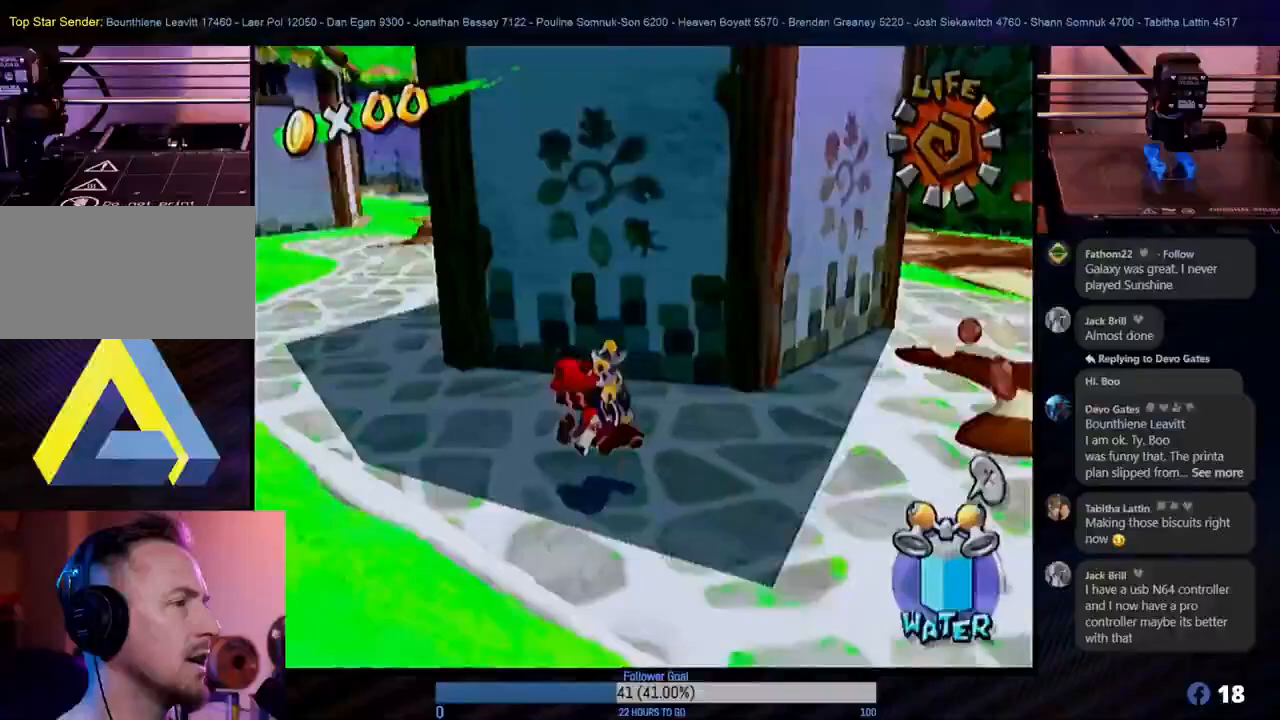
Gameplay with a controller (Nintendo layout); each line is a JSON object with the inputs held at the frame after it. "events" lists button and stick changes between this image and that frame as [ms after this image, input, new state], when the widget could be followed in between. Not read: L3 R3.
{"buttons": [], "left_stick": "up", "right_stick": "center", "events": [[300, "L1", "down"], [333, "left_stick", "up"], [417, "L1", "up"]]}
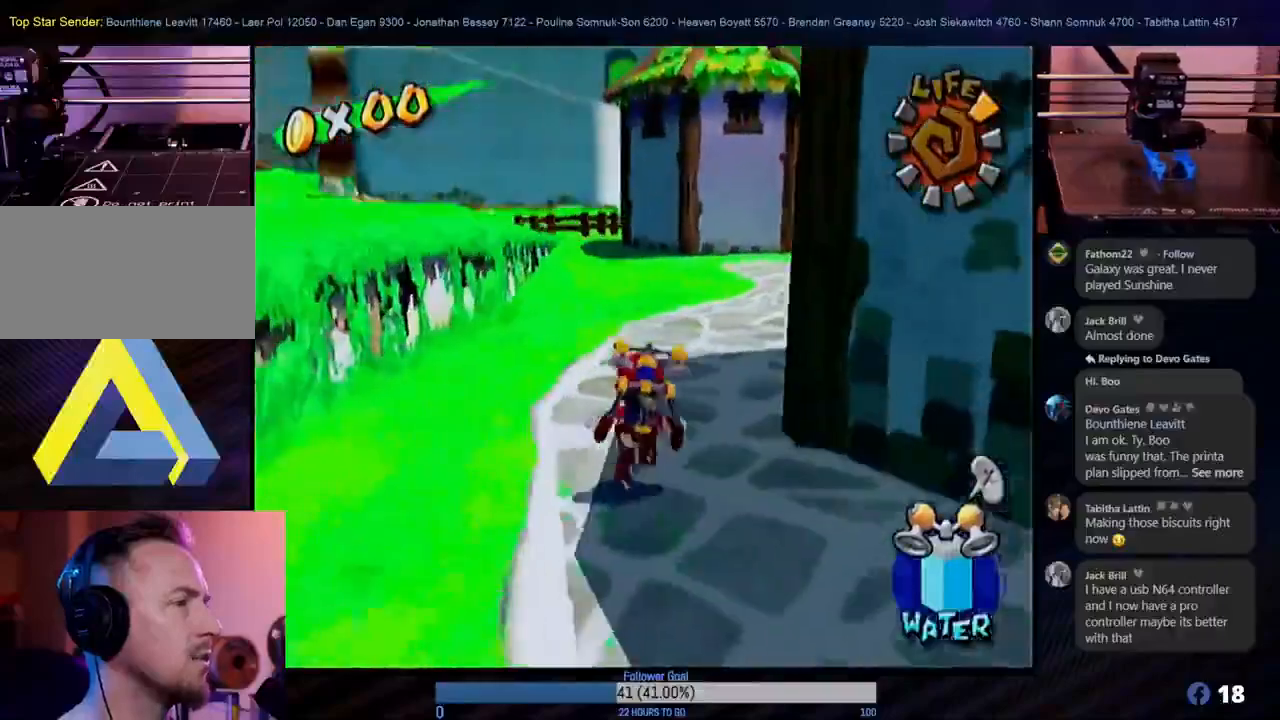
{"buttons": [], "left_stick": "up", "right_stick": "center", "events": []}
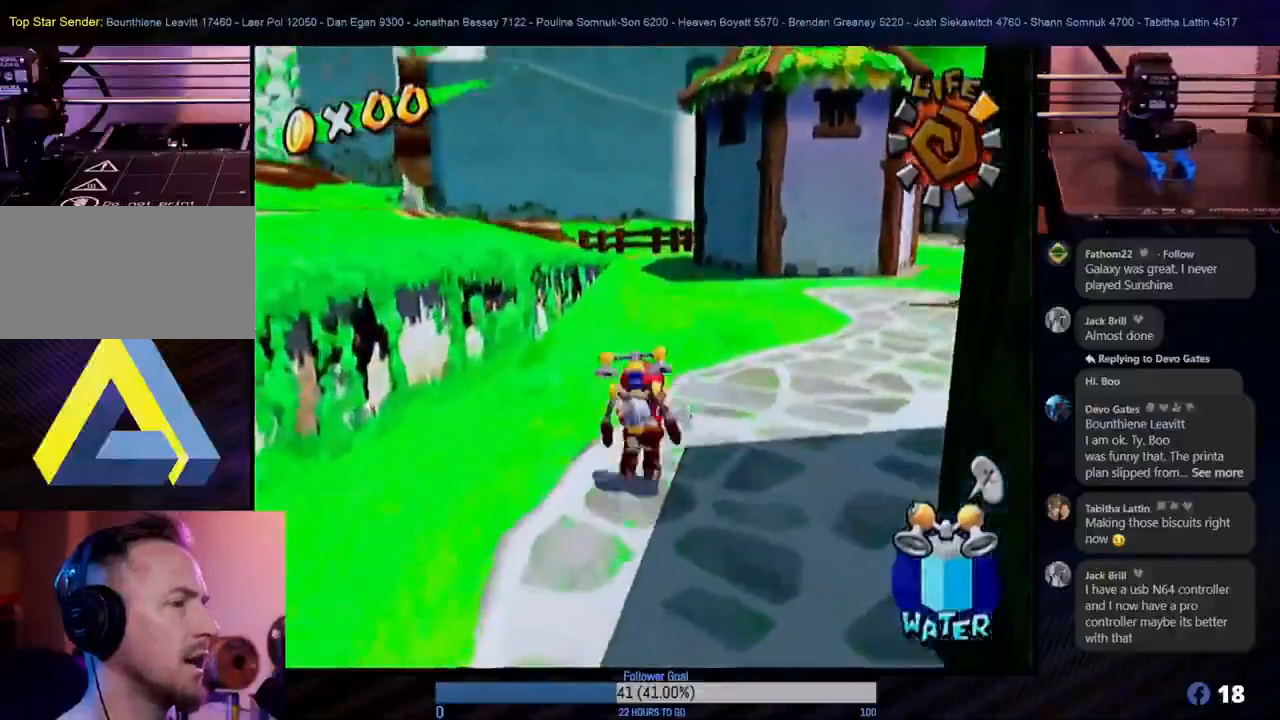
{"buttons": [], "left_stick": "up", "right_stick": "center", "events": []}
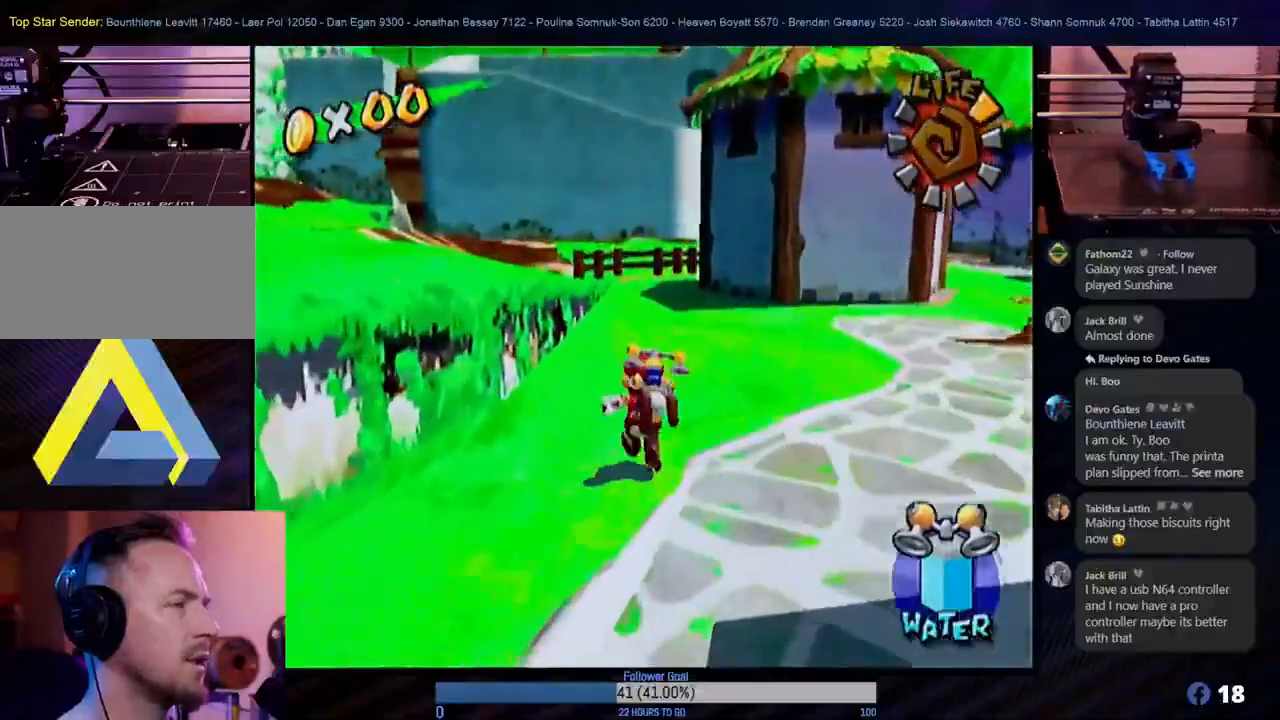
{"buttons": [], "left_stick": "up", "right_stick": "center", "events": []}
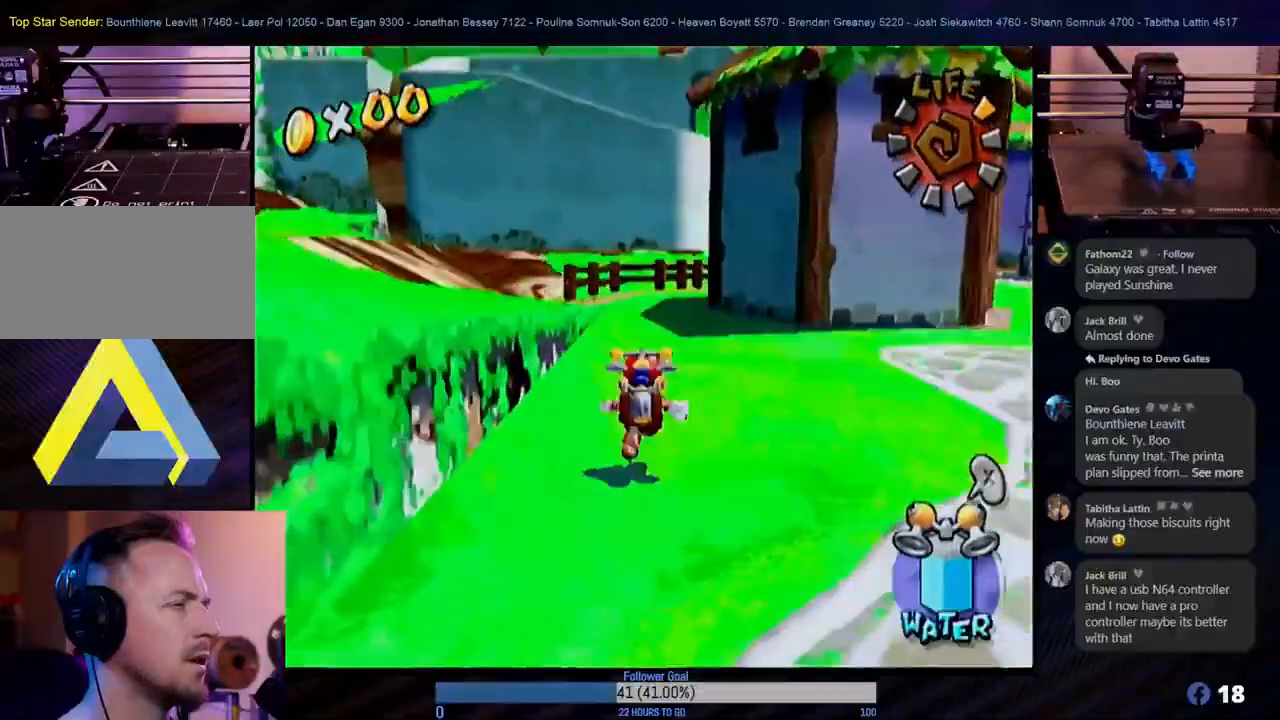
{"buttons": [], "left_stick": "center", "right_stick": "center", "events": [[300, "START", "down"], [483, "left_stick", "center"], [500, "START", "up"]]}
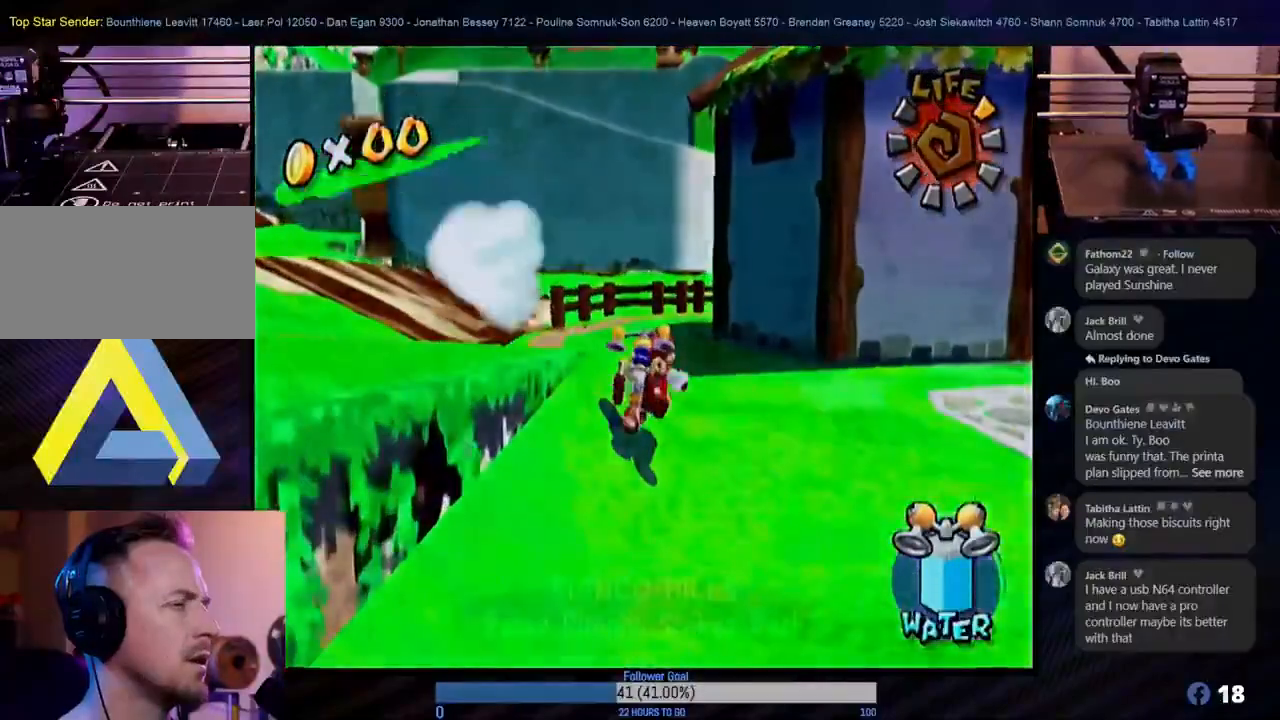
{"buttons": [], "left_stick": "center", "right_stick": "center", "events": []}
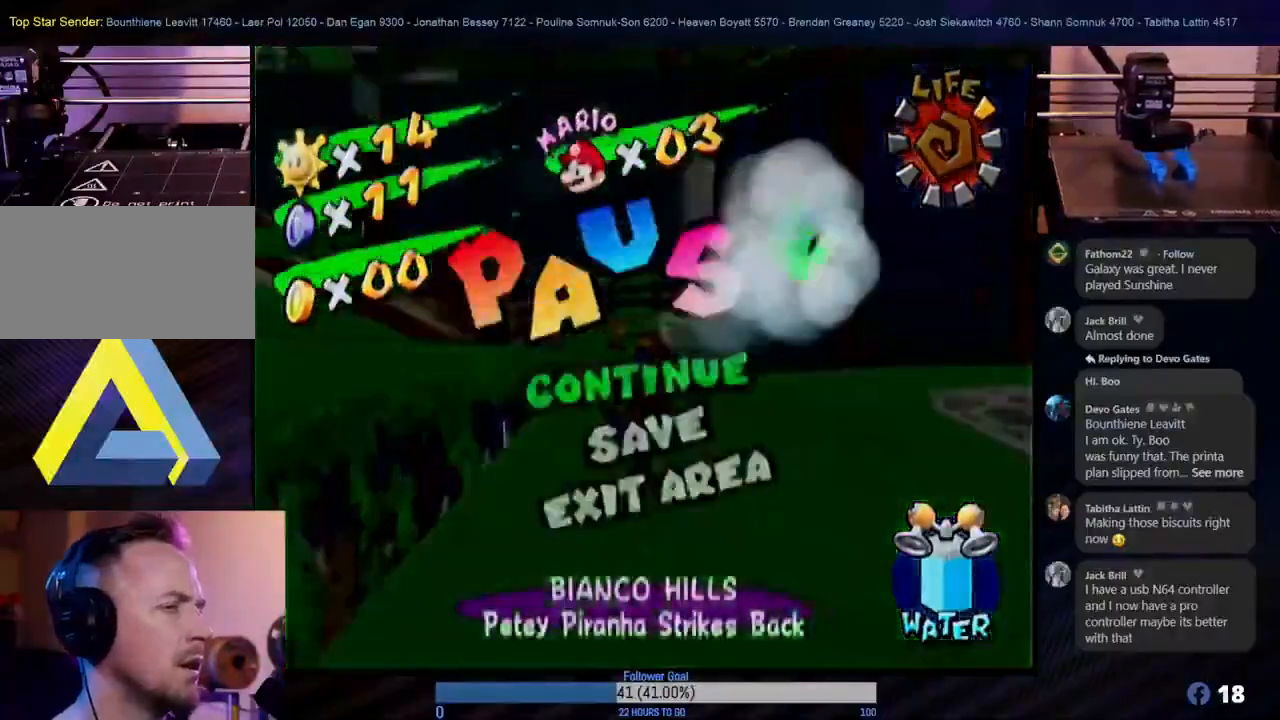
{"buttons": [], "left_stick": "center", "right_stick": "center", "events": []}
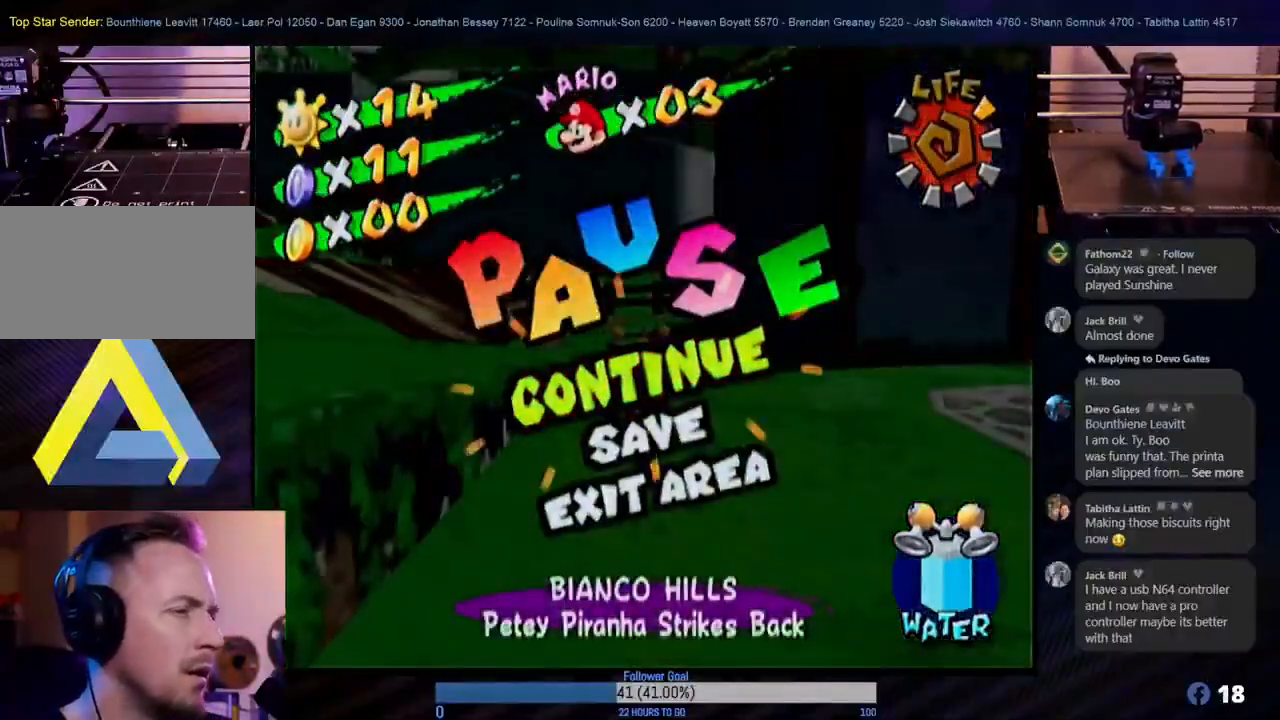
{"buttons": [], "left_stick": "center", "right_stick": "center", "events": []}
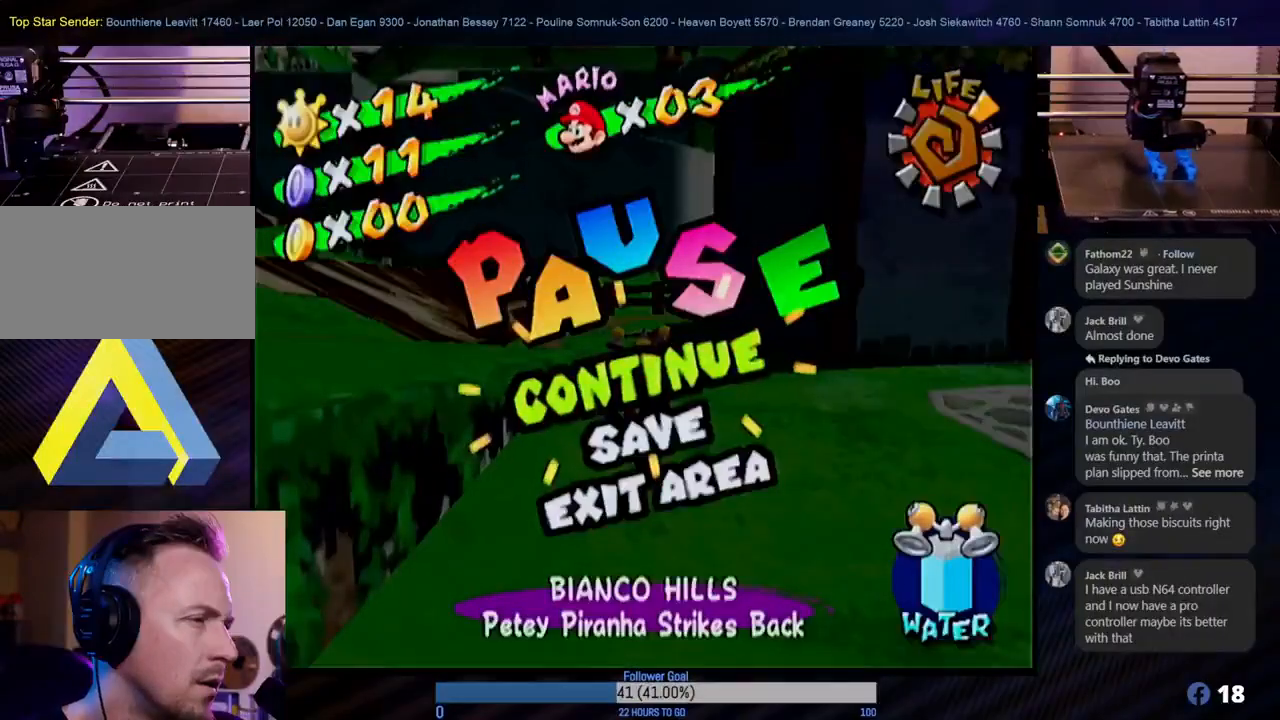
{"buttons": [], "left_stick": "center", "right_stick": "center", "events": []}
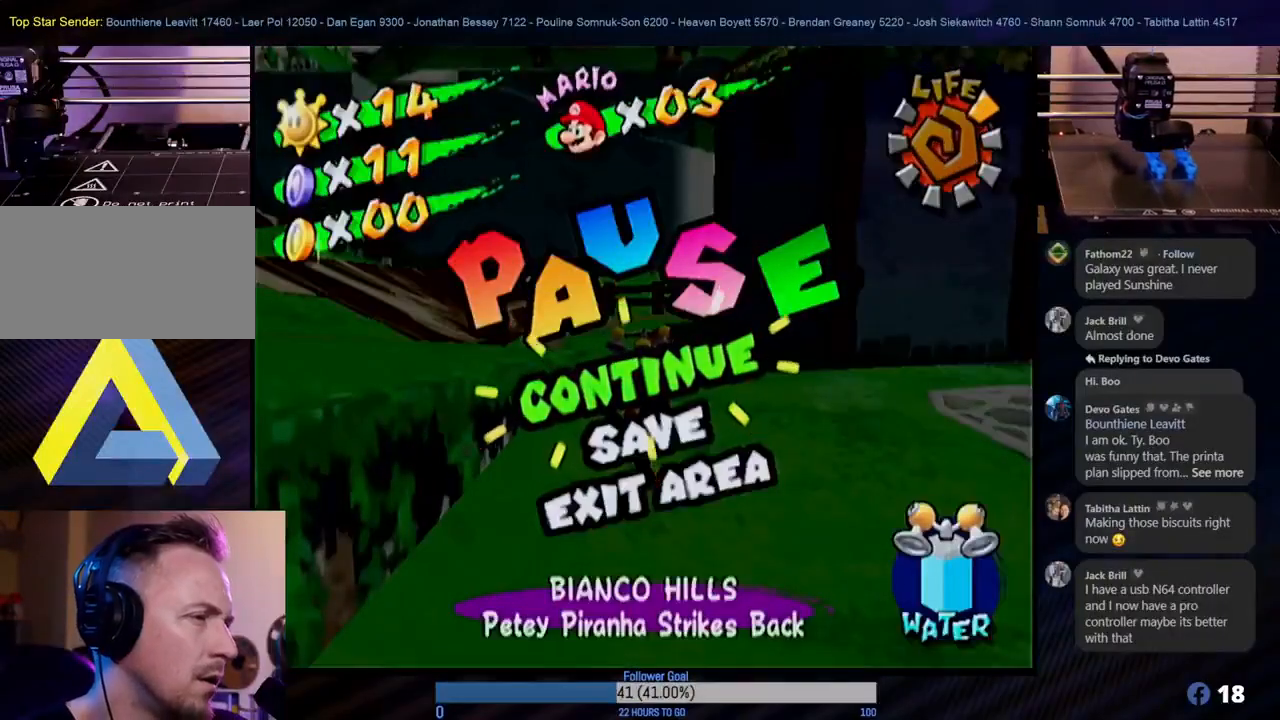
{"buttons": [], "left_stick": "center", "right_stick": "center", "events": []}
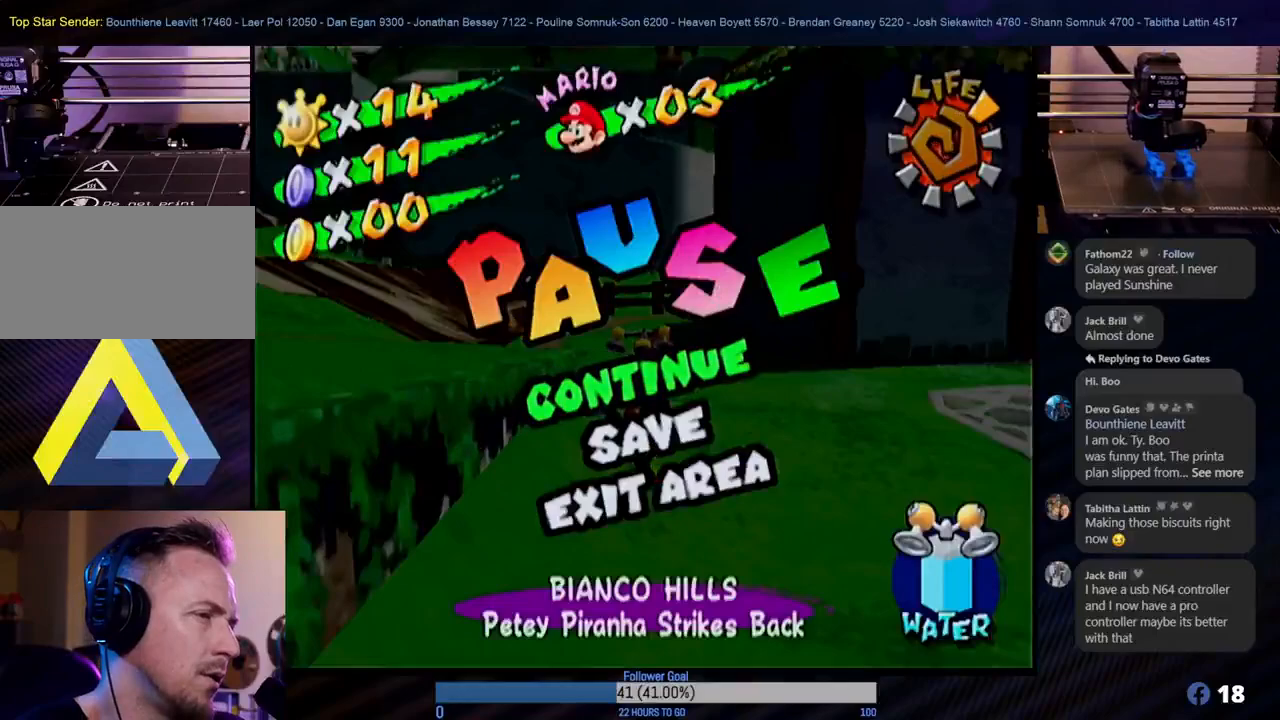
{"buttons": [], "left_stick": "center", "right_stick": "center", "events": []}
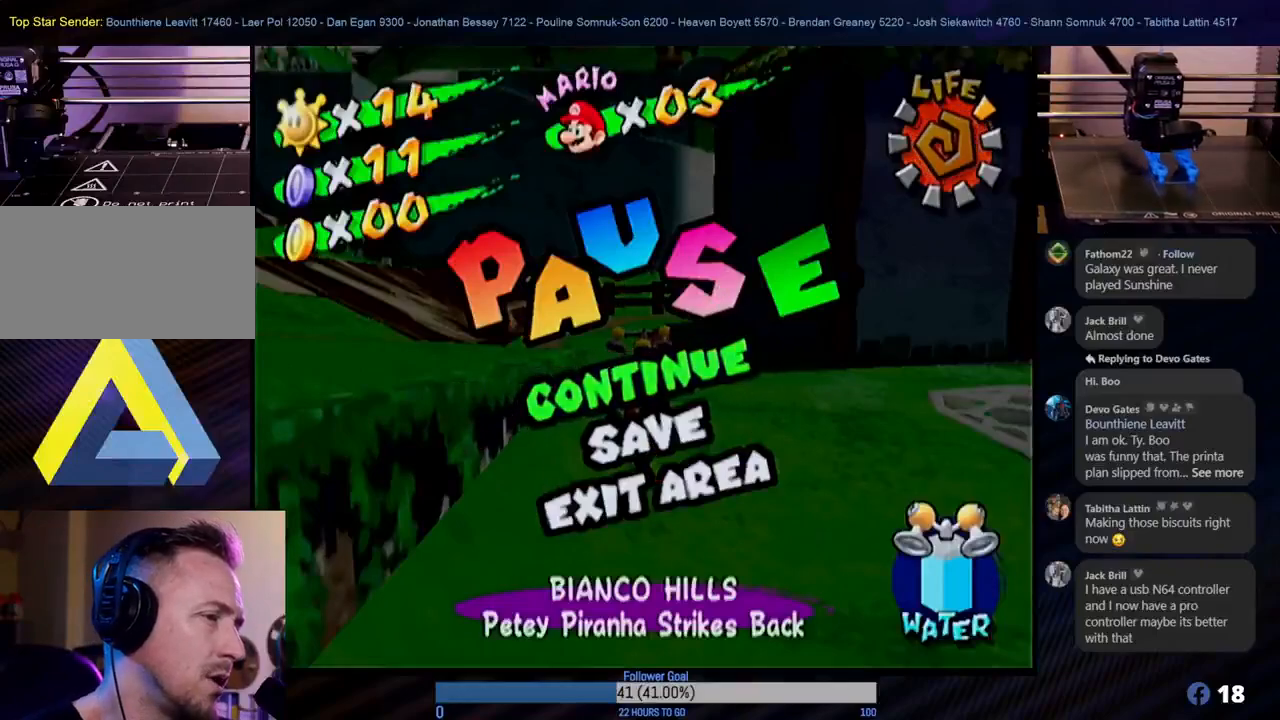
{"buttons": [], "left_stick": "center", "right_stick": "center", "events": []}
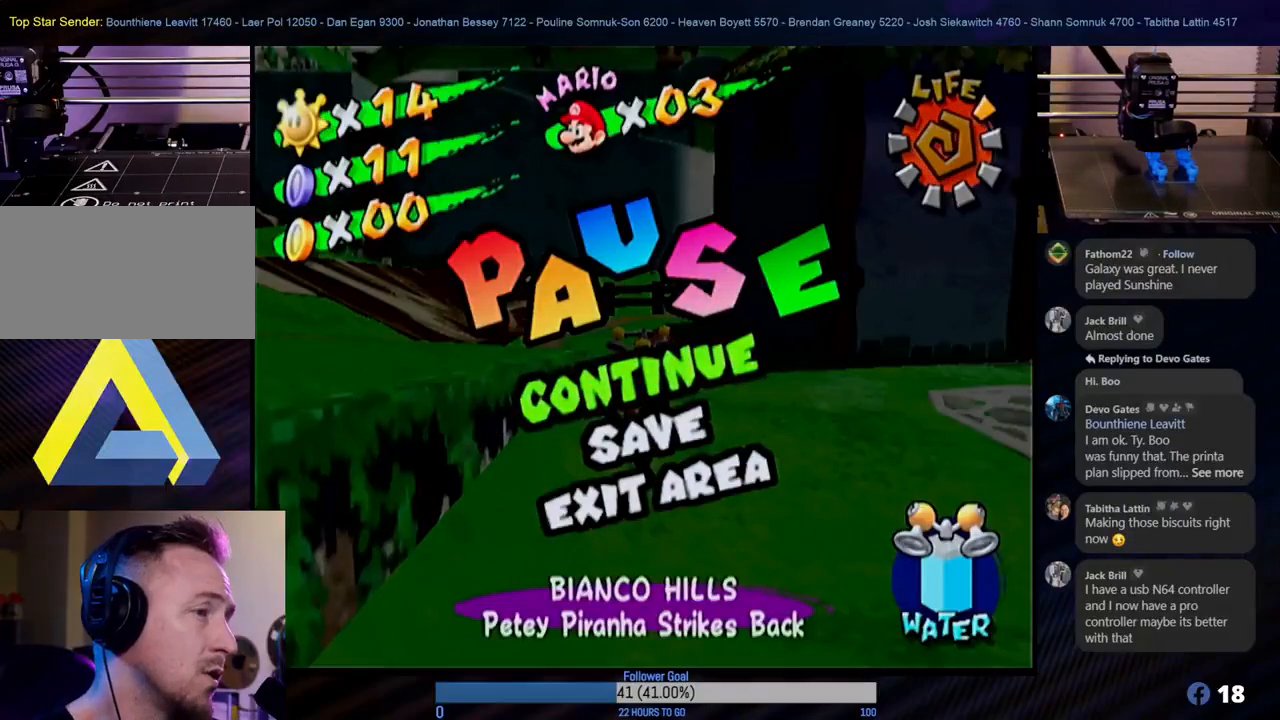
{"buttons": [], "left_stick": "center", "right_stick": "center", "events": []}
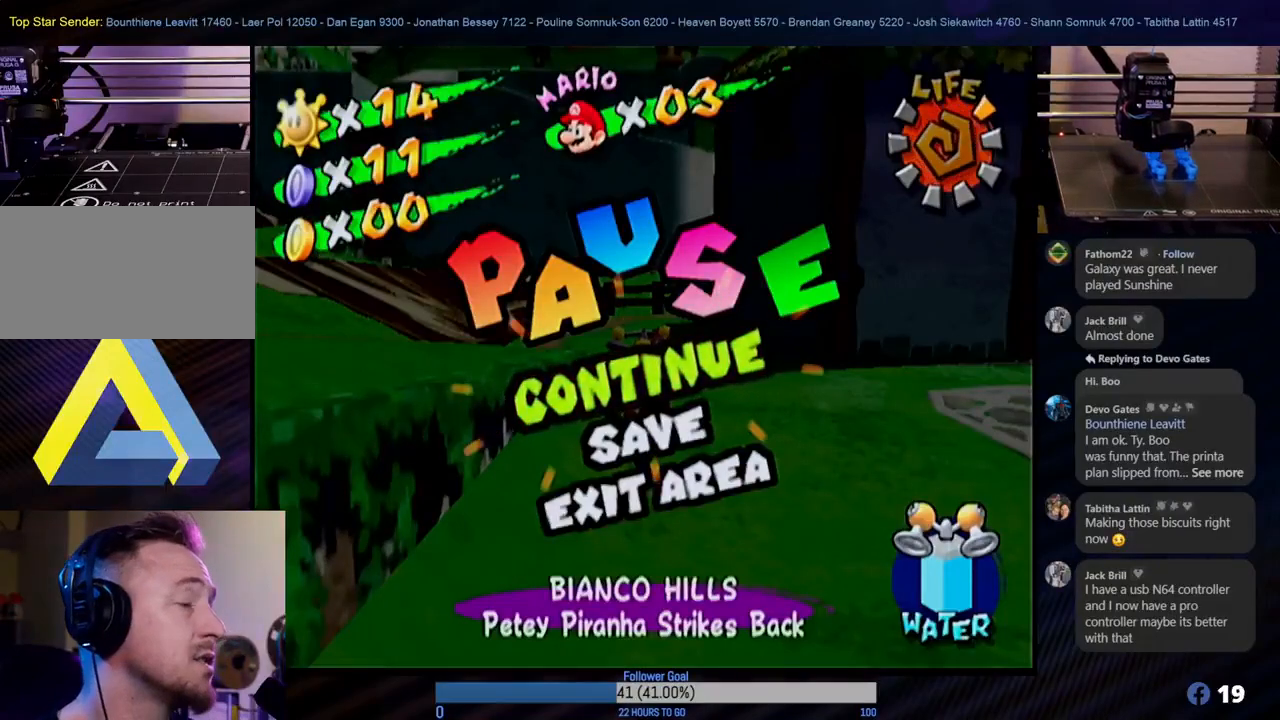
{"buttons": [], "left_stick": "up-left", "right_stick": "center", "events": [[200, "START", "down"], [417, "START", "up"], [483, "left_stick", "up-left"]]}
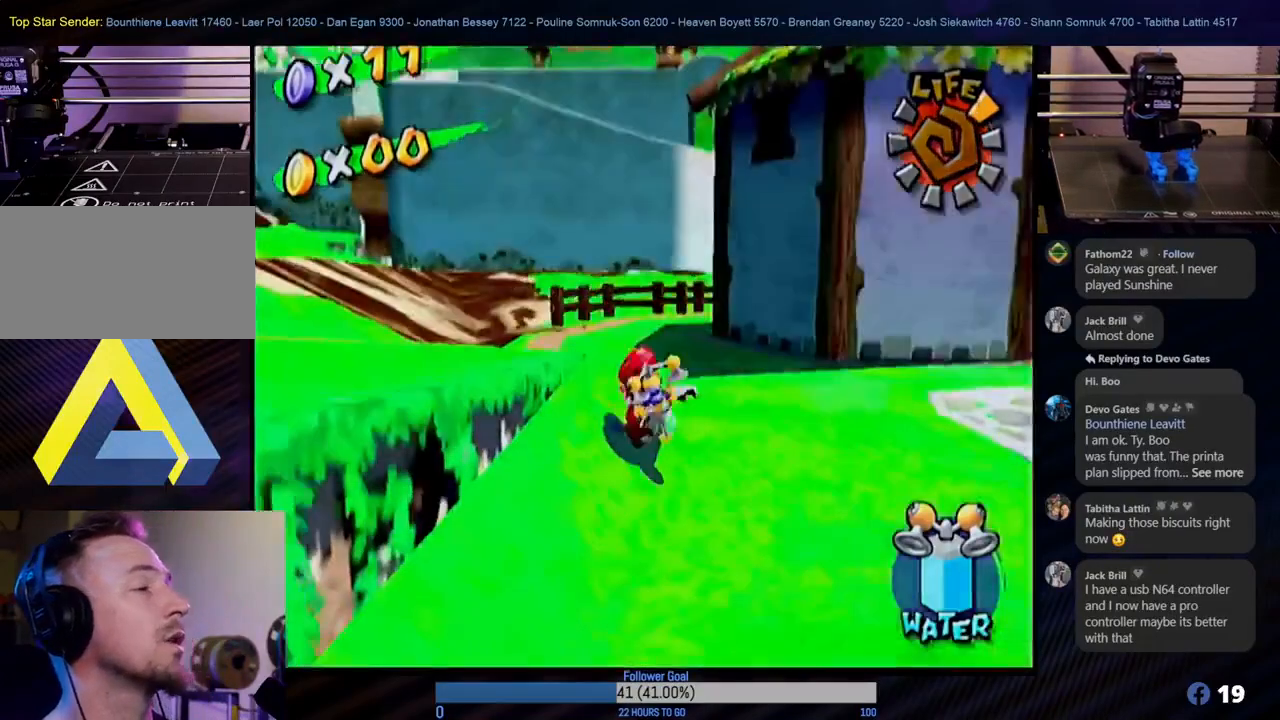
{"buttons": [], "left_stick": "up", "right_stick": "center", "events": [[67, "left_stick", "up"]]}
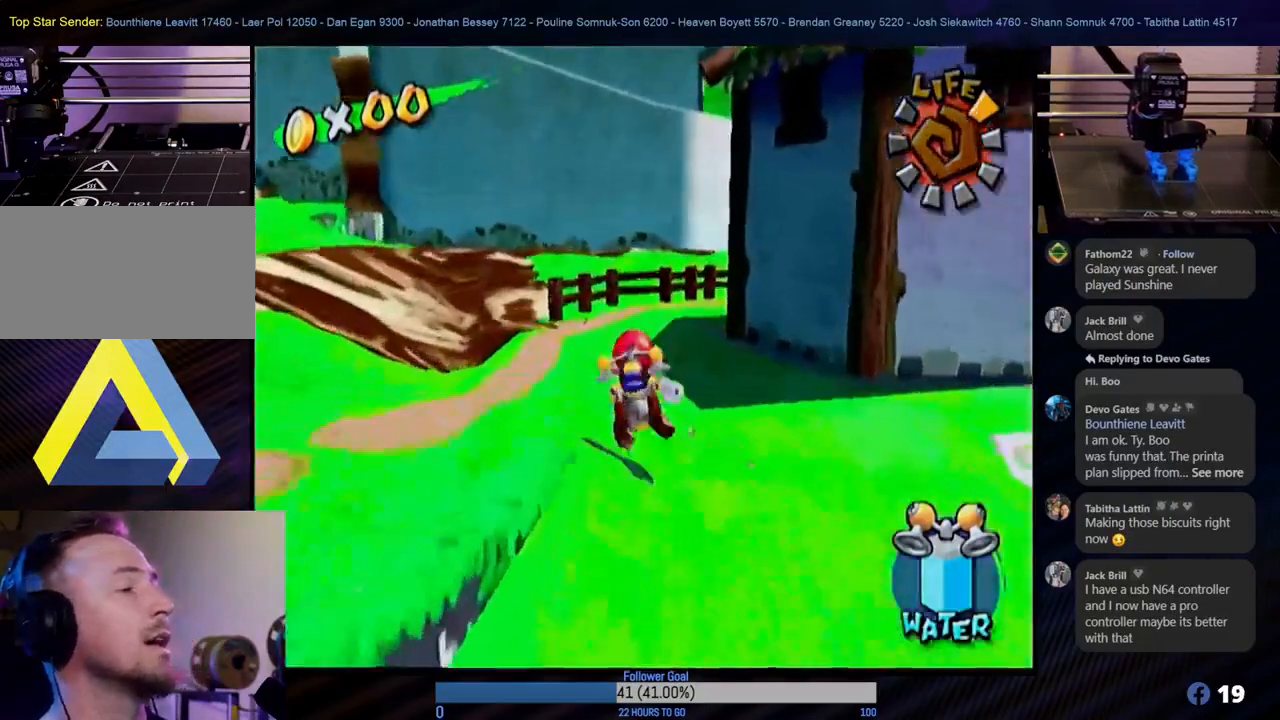
{"buttons": [], "left_stick": "up", "right_stick": "center", "events": []}
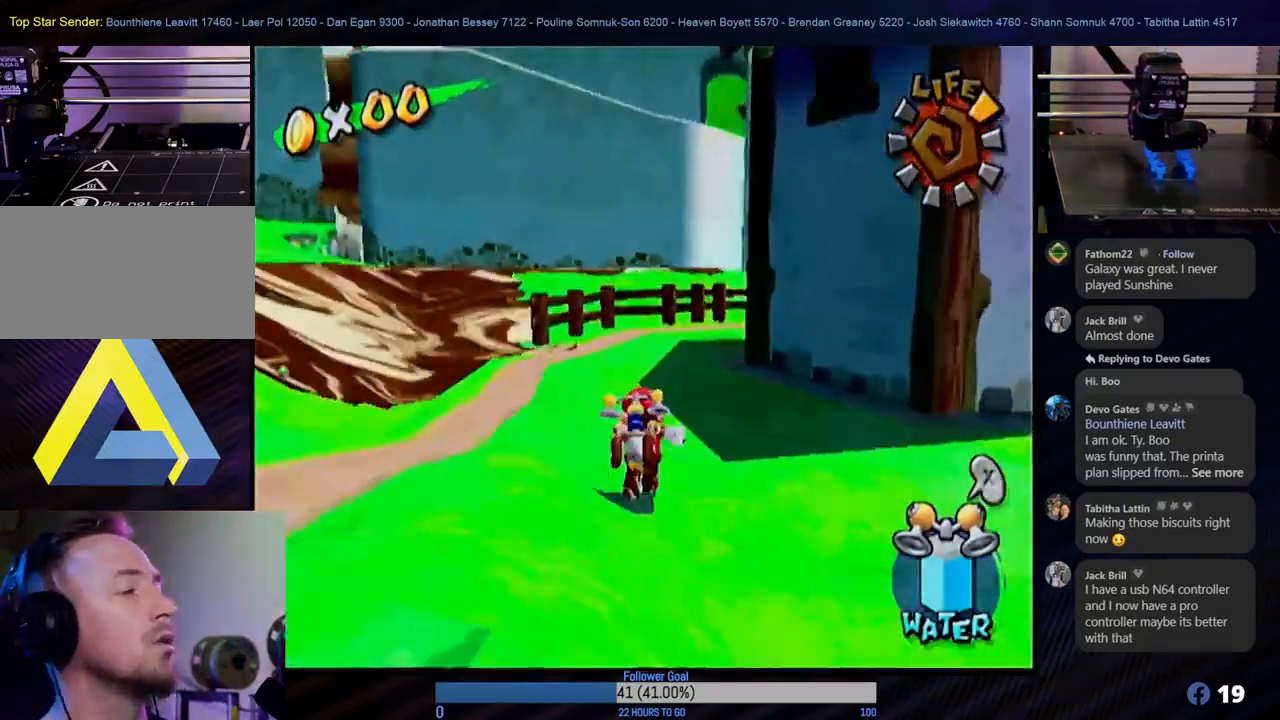
{"buttons": [], "left_stick": "up", "right_stick": "center", "events": []}
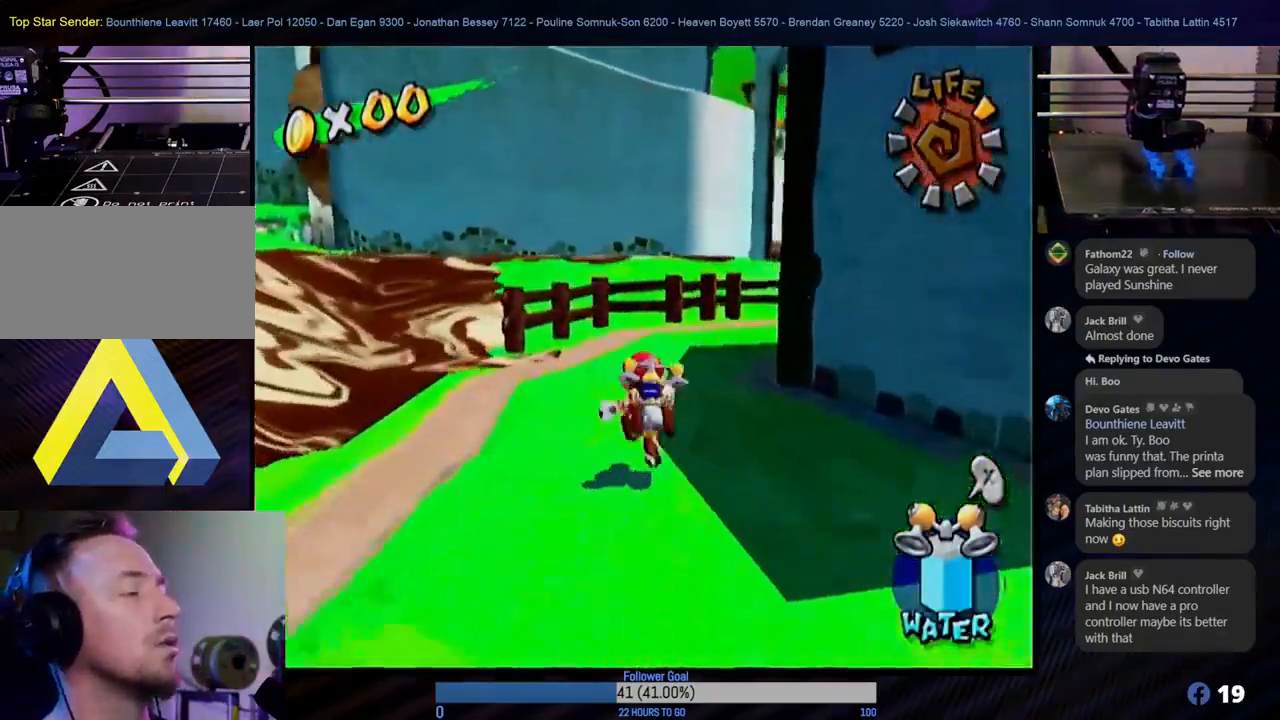
{"buttons": [], "left_stick": "up", "right_stick": "center", "events": []}
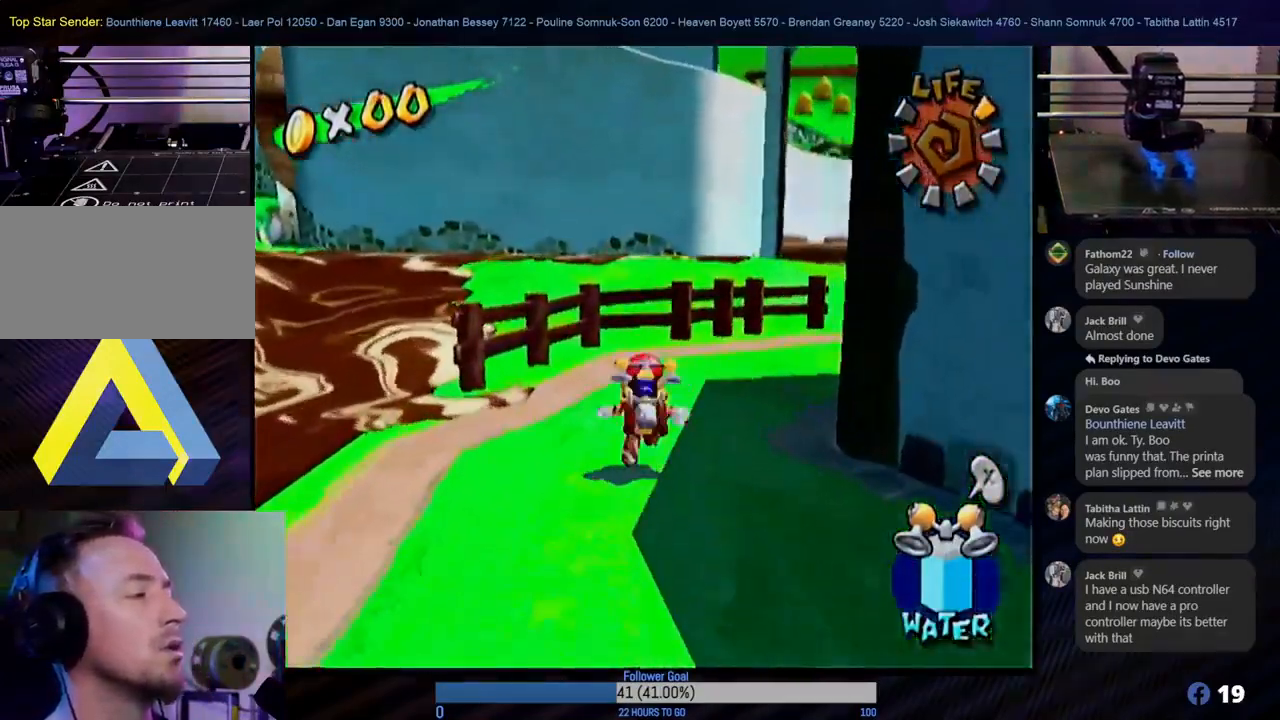
{"buttons": ["A"], "left_stick": "up", "right_stick": "center", "events": [[467, "A", "down"]]}
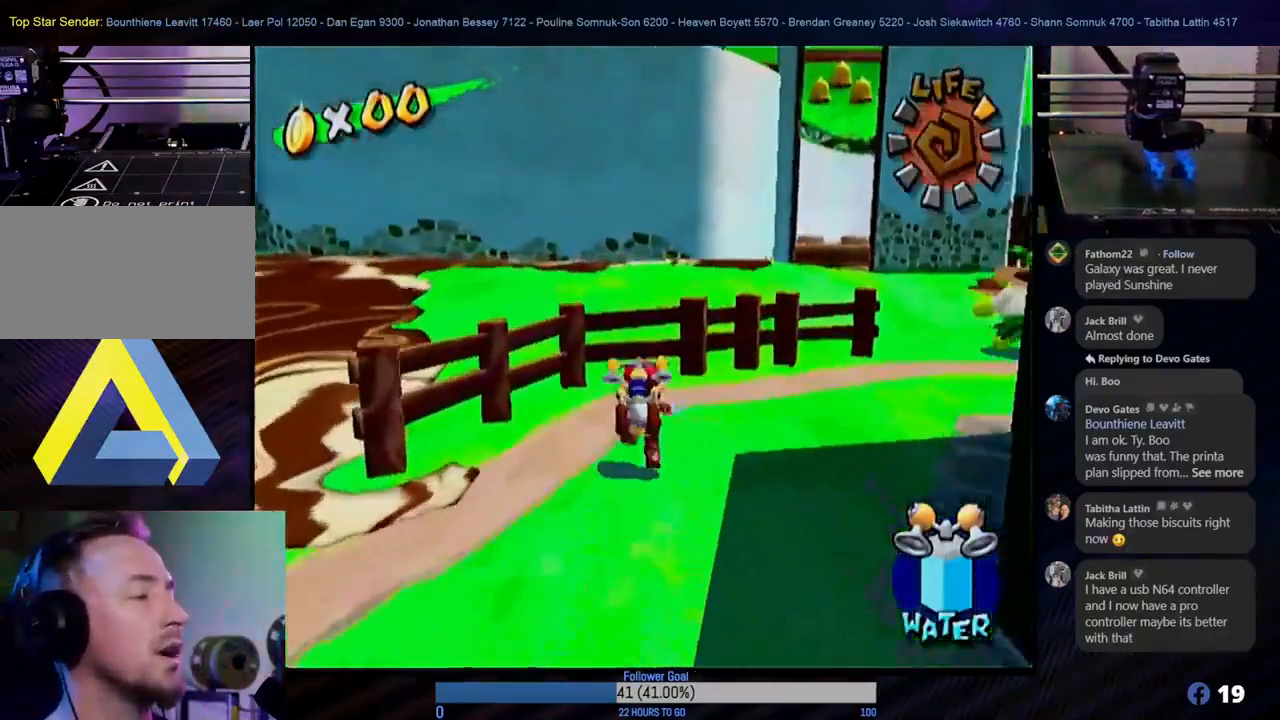
{"buttons": ["R1"], "left_stick": "up", "right_stick": "center", "events": [[217, "R1", "down"], [383, "A", "up"]]}
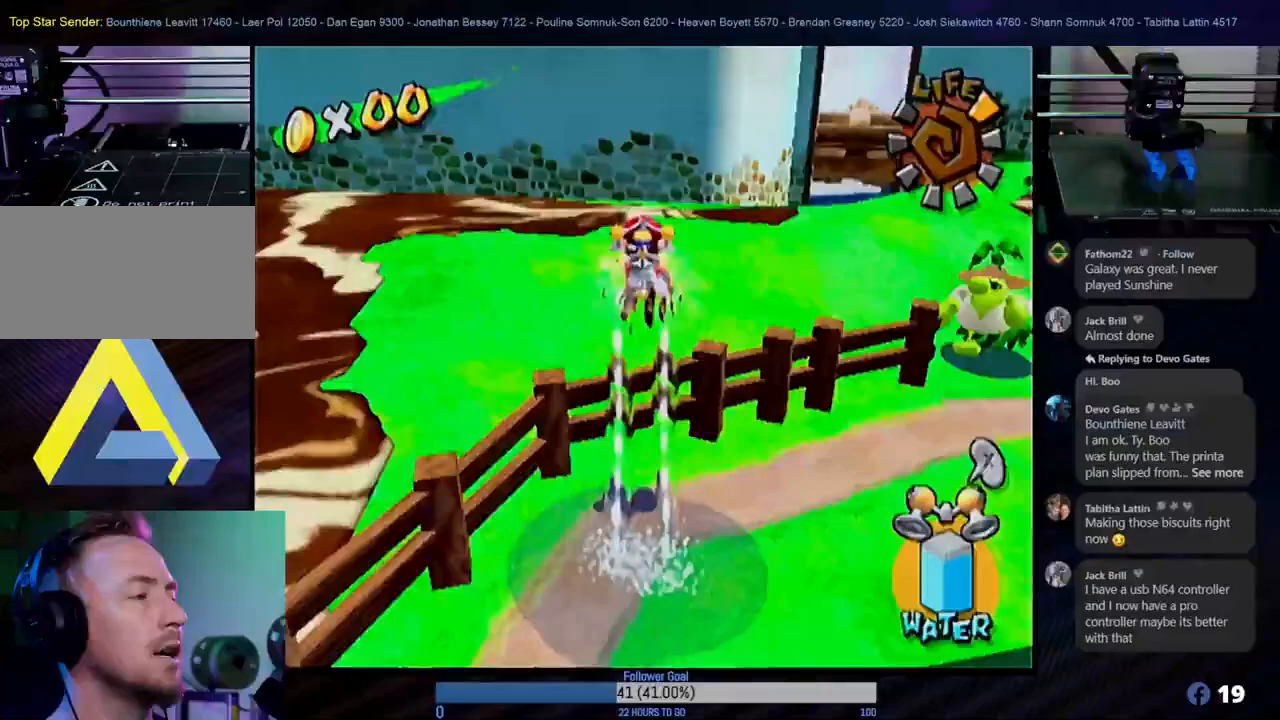
{"buttons": ["R1"], "left_stick": "up", "right_stick": "center", "events": []}
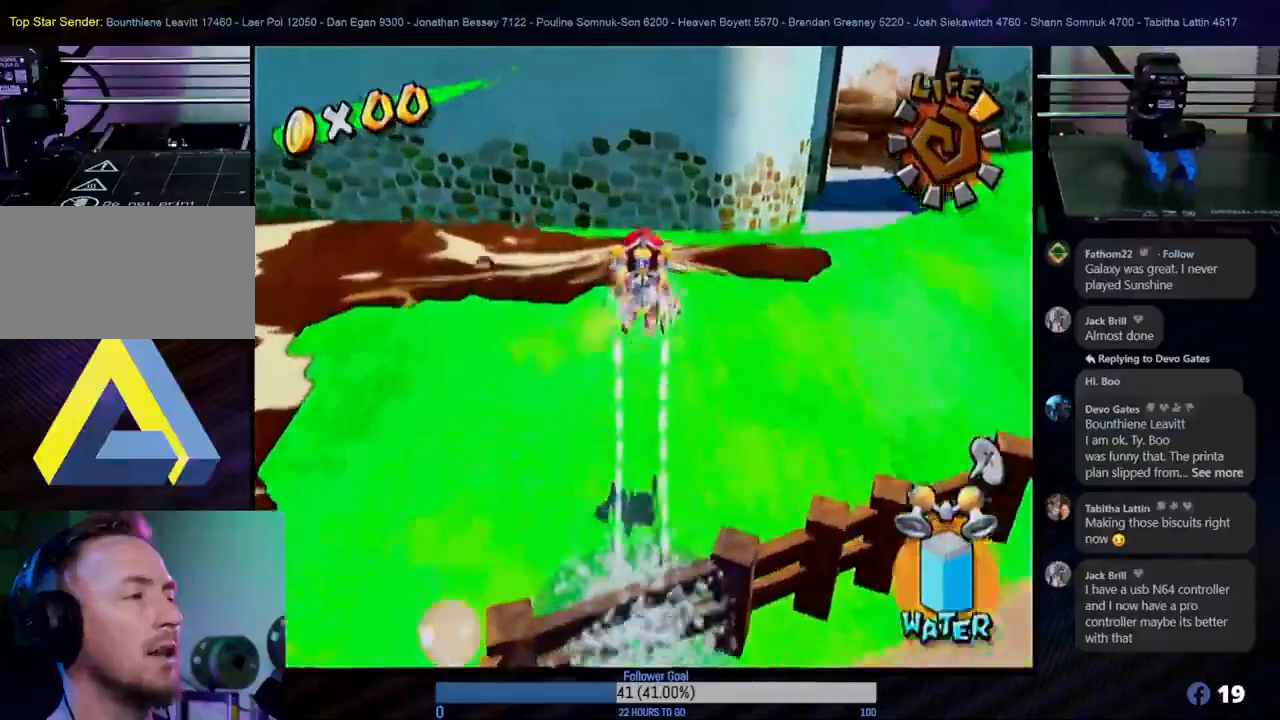
{"buttons": ["R1"], "left_stick": "up-right", "right_stick": "center", "events": [[350, "left_stick", "up-right"]]}
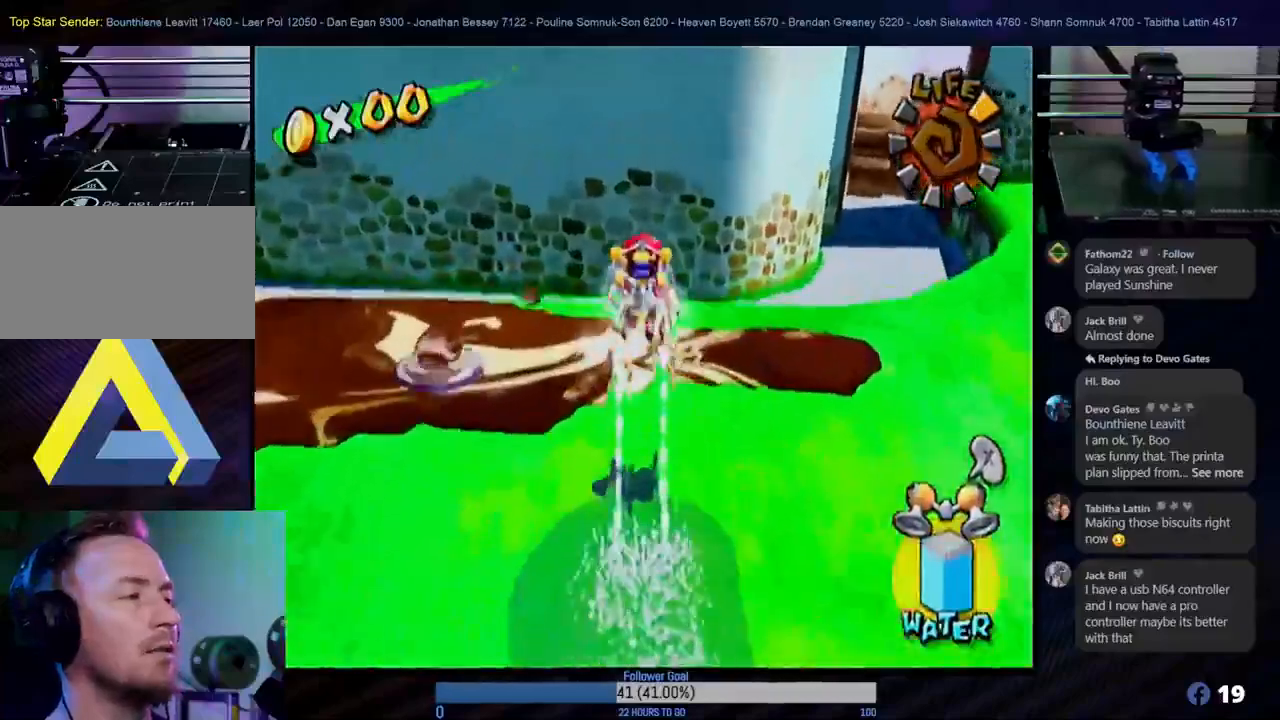
{"buttons": ["R1"], "left_stick": "up-right", "right_stick": "center", "events": [[83, "left_stick", "up"], [350, "left_stick", "up-right"]]}
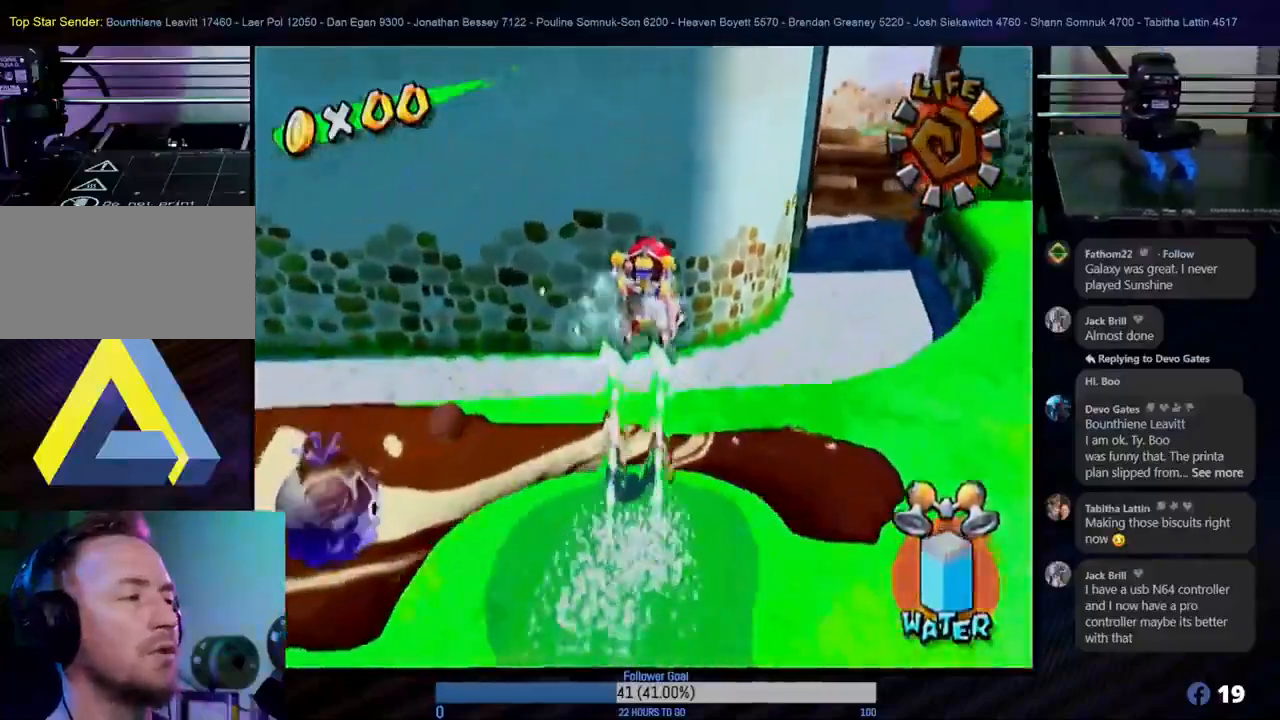
{"buttons": [], "left_stick": "up", "right_stick": "center", "events": [[367, "R1", "up"], [367, "left_stick", "up"]]}
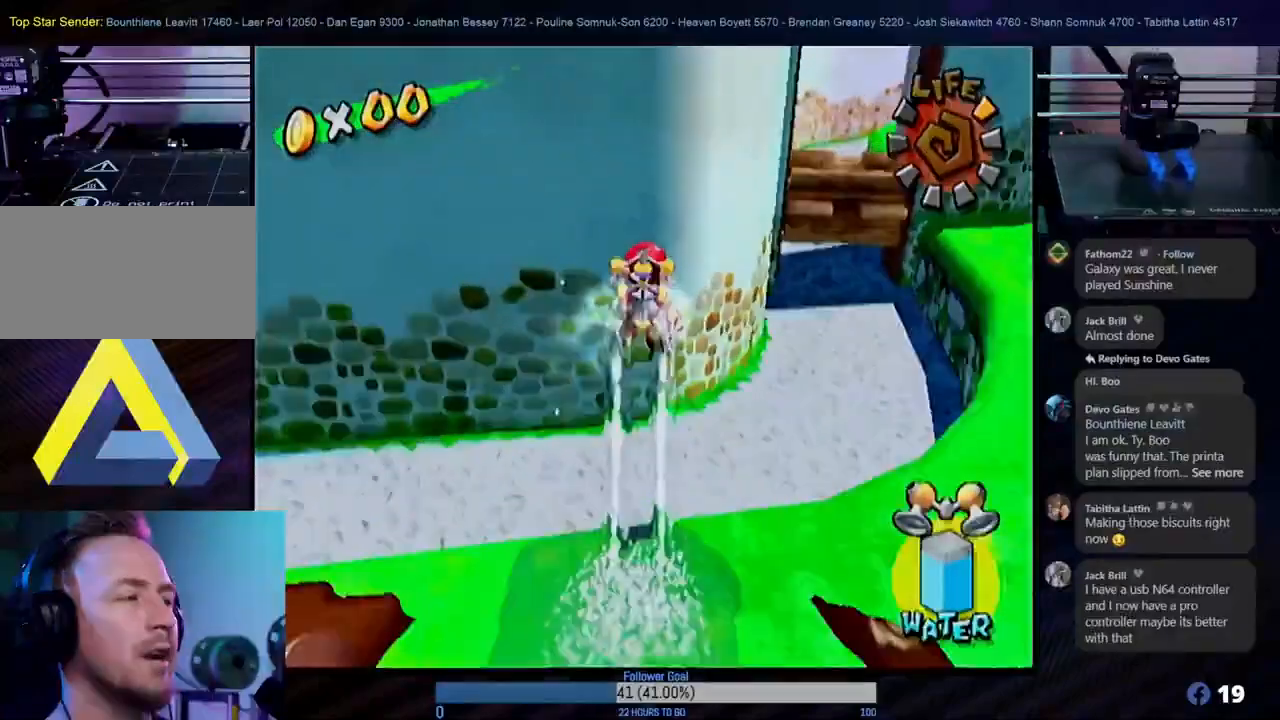
{"buttons": [], "left_stick": "up-right", "right_stick": "center", "events": [[33, "left_stick", "up-left"], [167, "left_stick", "up"], [283, "left_stick", "up-right"]]}
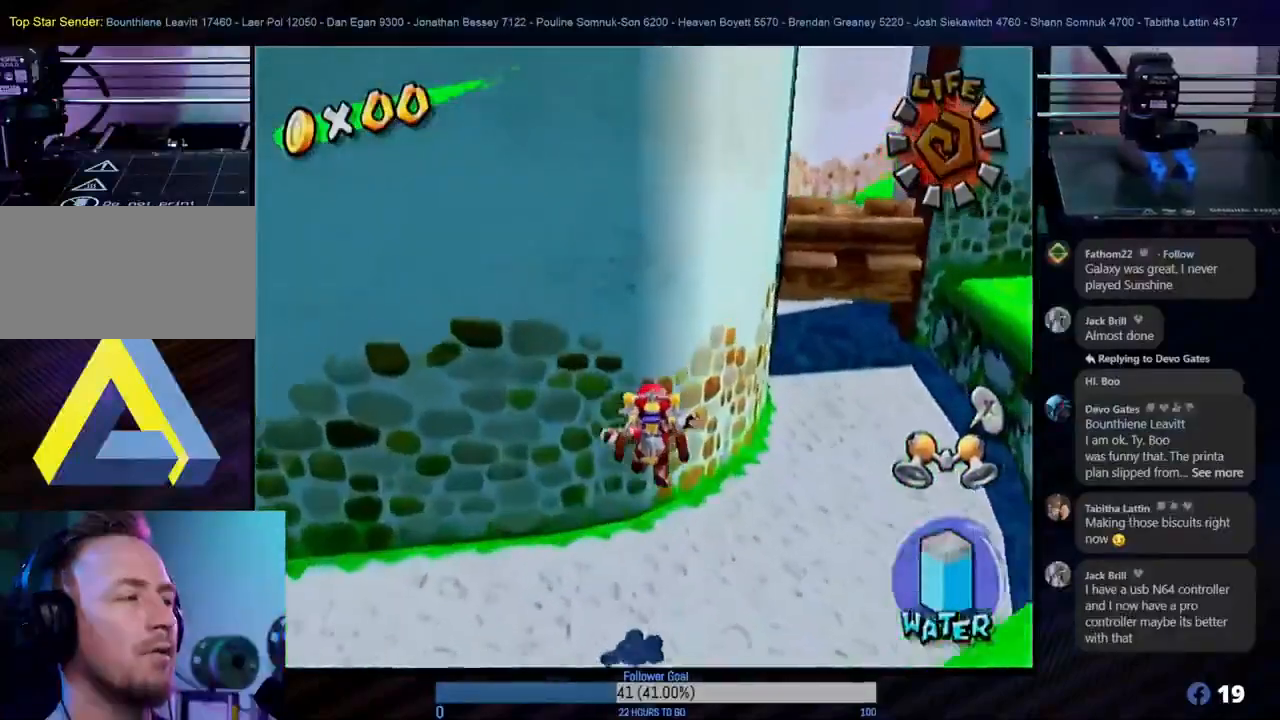
{"buttons": [], "left_stick": "up-right", "right_stick": "center", "events": []}
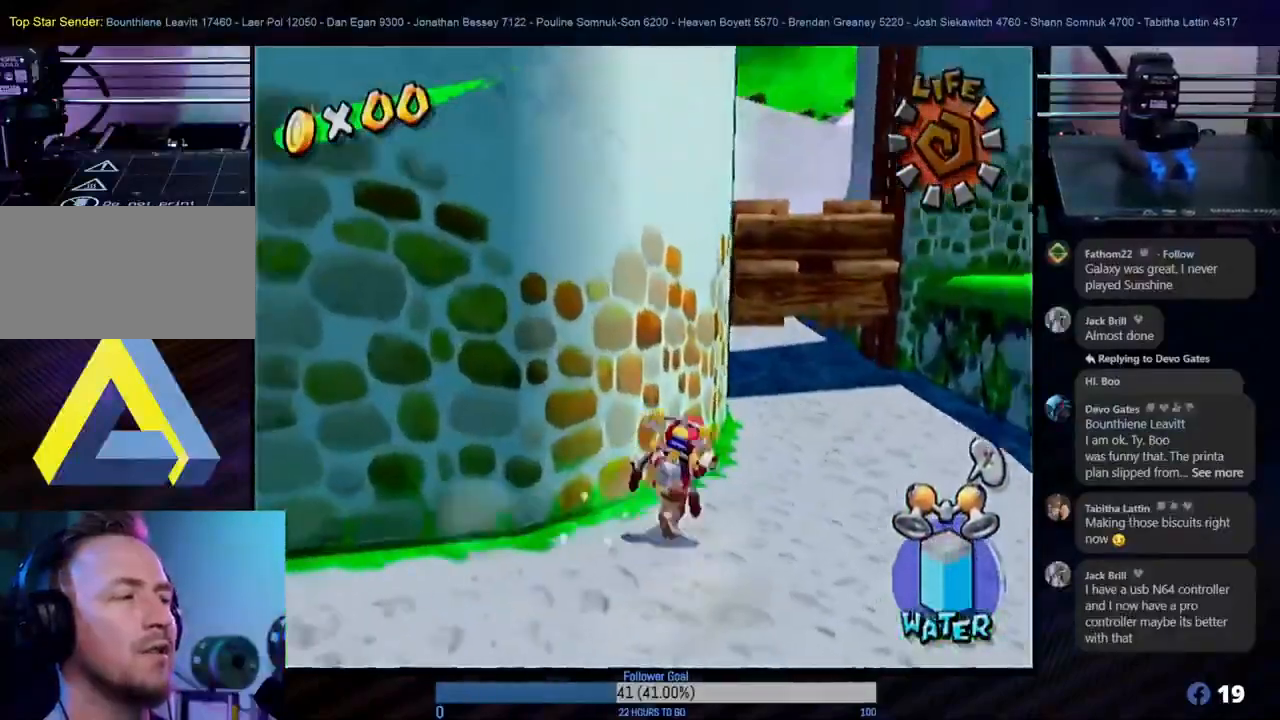
{"buttons": [], "left_stick": "up", "right_stick": "center", "events": [[300, "left_stick", "up"]]}
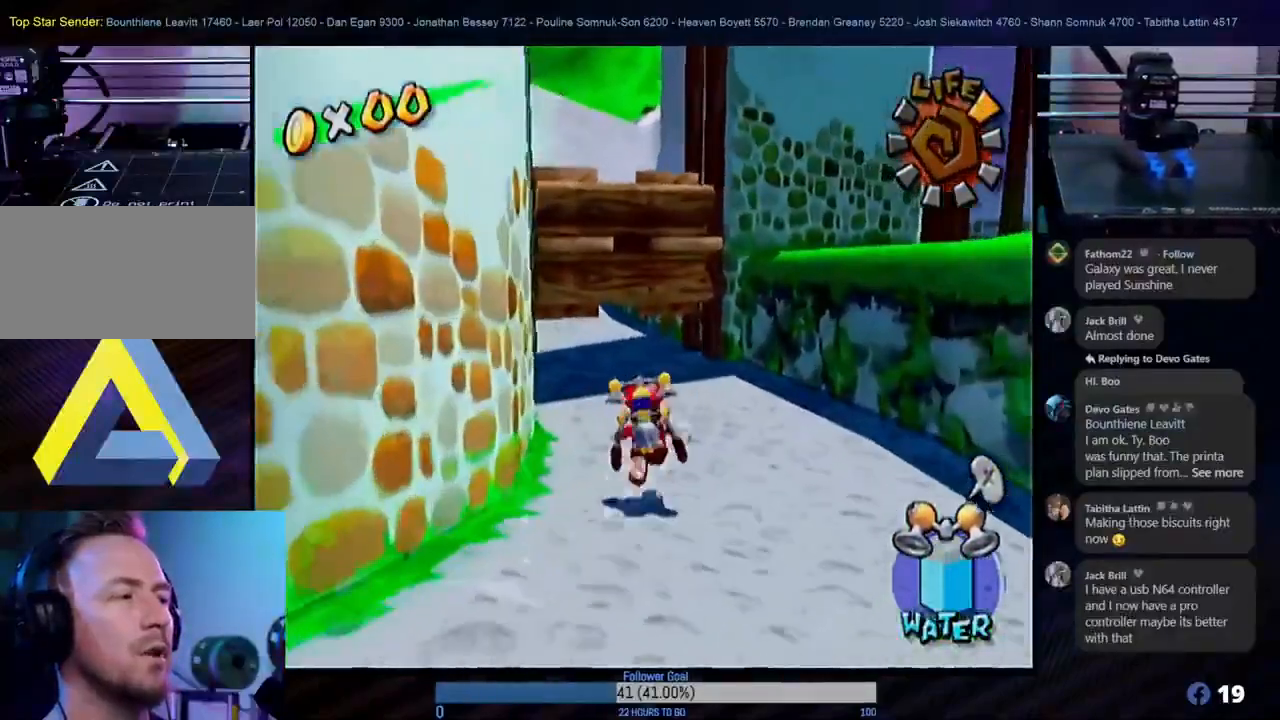
{"buttons": [], "left_stick": "up", "right_stick": "center", "events": []}
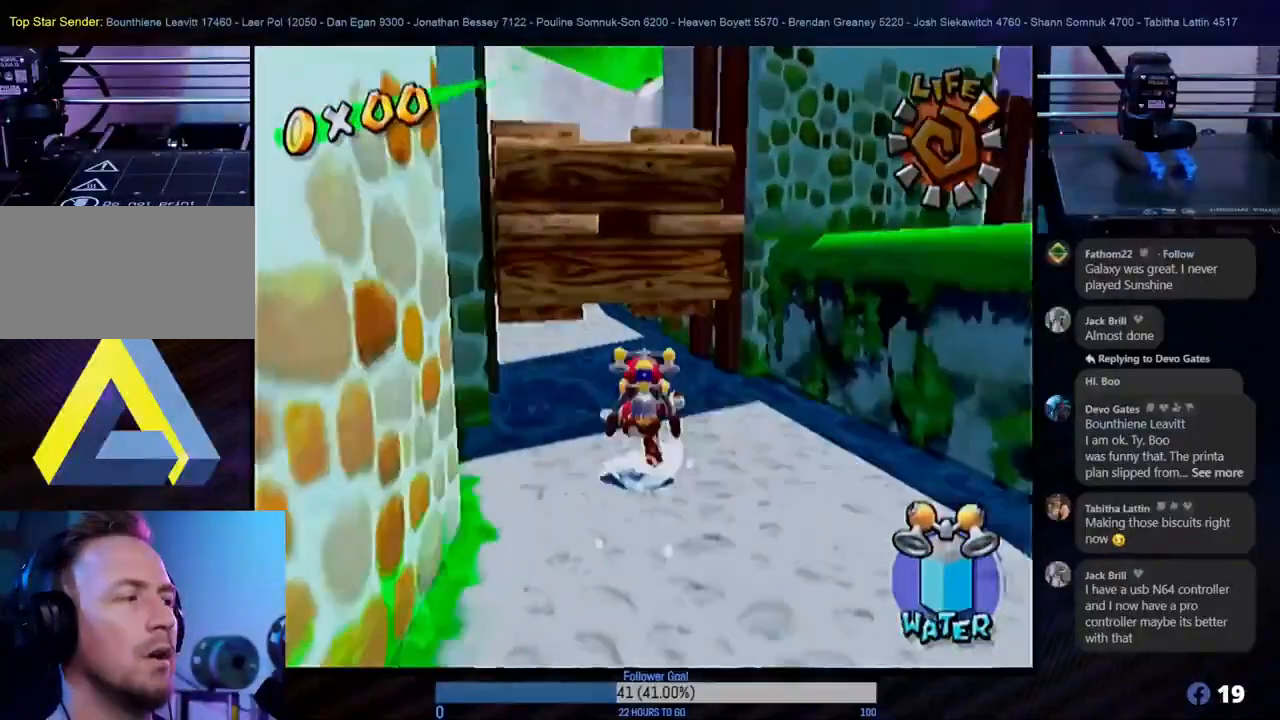
{"buttons": ["A"], "left_stick": "up", "right_stick": "center", "events": [[33, "left_stick", "down"], [183, "left_stick", "up"], [317, "A", "down"]]}
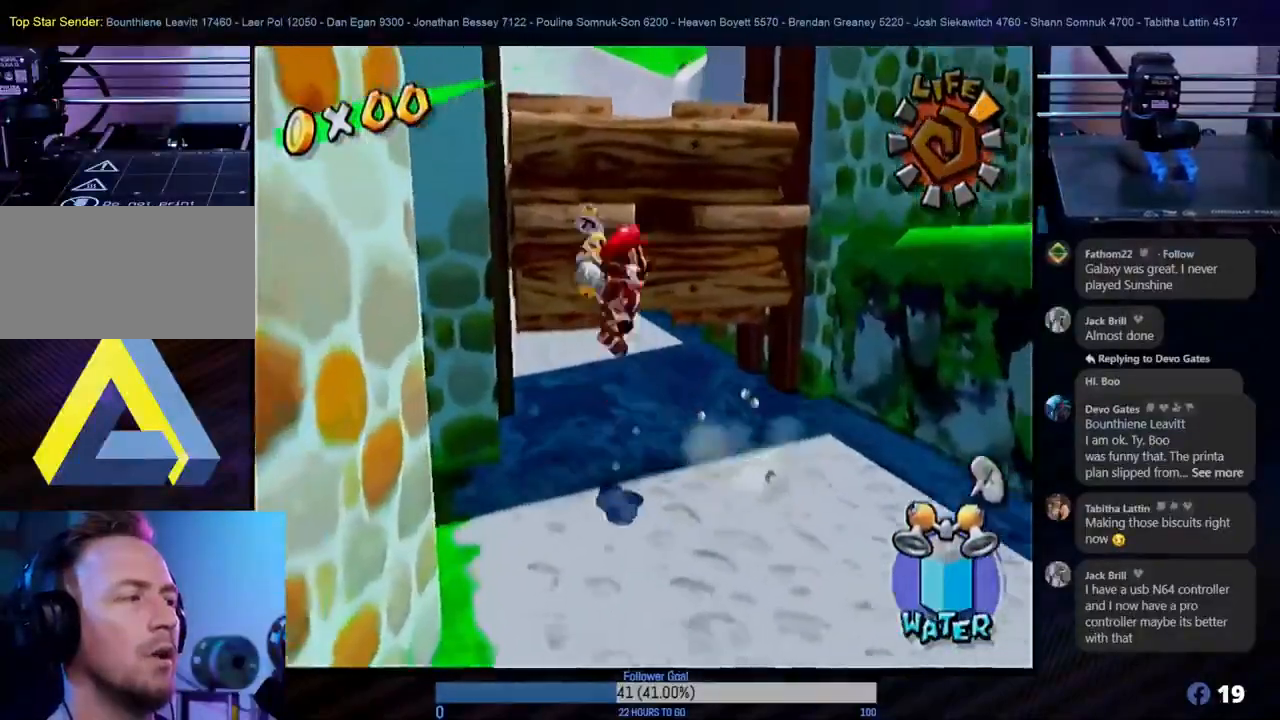
{"buttons": ["R1"], "left_stick": "up", "right_stick": "center", "events": [[267, "A", "up"], [317, "R1", "down"]]}